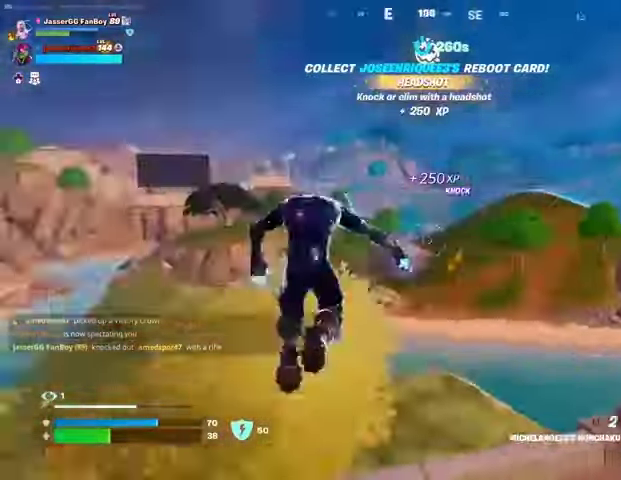
Gameplay with a controller (PlayStation layout); each line is a JSON object with the inputs held at the frame after it. "events" lists button and stick changes between this image and that frame as [ms after this image, input, new state], when the widget could be followed in between.
{"buttons": [], "left_stick": "up-left", "right_stick": "up-left", "events": [[133, "left_stick", "up-left"], [200, "L2", "down"], [300, "L2", "up"], [300, "right_stick", "center"], [467, "right_stick", "up-left"]]}
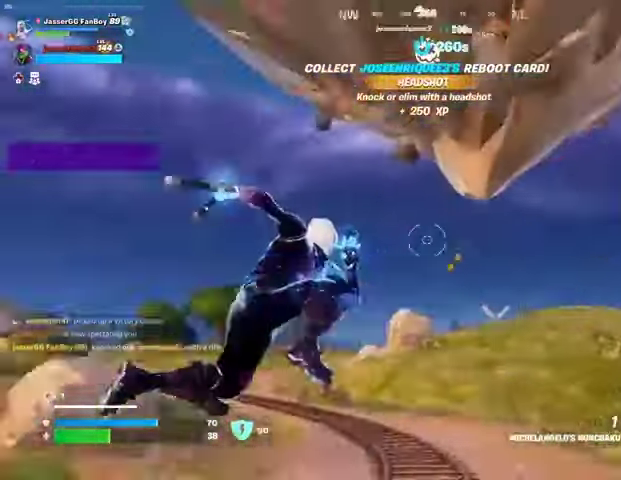
{"buttons": [], "left_stick": "down-right", "right_stick": "left", "events": [[67, "left_stick", "up"], [133, "right_stick", "center"], [233, "right_stick", "down-left"], [267, "left_stick", "up-right"], [500, "left_stick", "down-right"], [500, "right_stick", "left"]]}
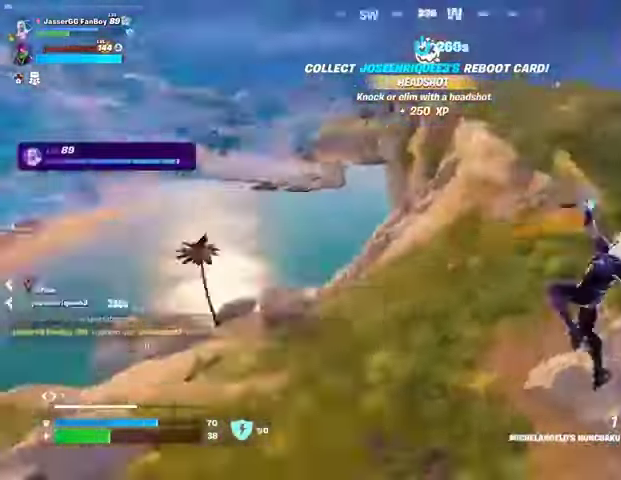
{"buttons": [], "left_stick": "down-left", "right_stick": "center", "events": [[133, "left_stick", "left"], [167, "right_stick", "center"], [333, "R1", "down"], [333, "left_stick", "down-left"], [400, "R1", "up"]]}
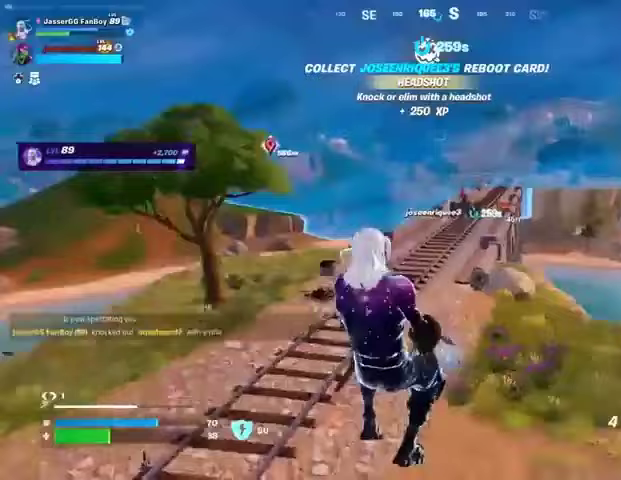
{"buttons": [], "left_stick": "right", "right_stick": "center", "events": [[33, "R3", "down"], [67, "left_stick", "down-right"], [133, "R3", "up"], [133, "left_stick", "right"], [267, "SQUARE", "down"], [333, "SQUARE", "up"]]}
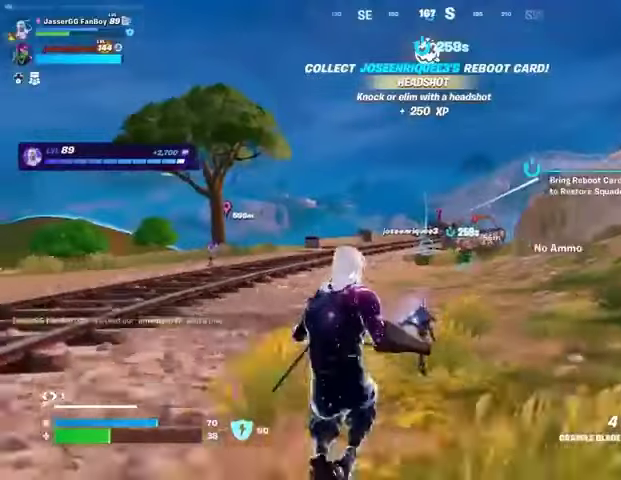
{"buttons": [], "left_stick": "up-right", "right_stick": "right", "events": [[133, "CROSS", "down"], [233, "CROSS", "up"], [233, "left_stick", "up-right"], [300, "right_stick", "right"], [367, "R1", "down"], [500, "R1", "up"]]}
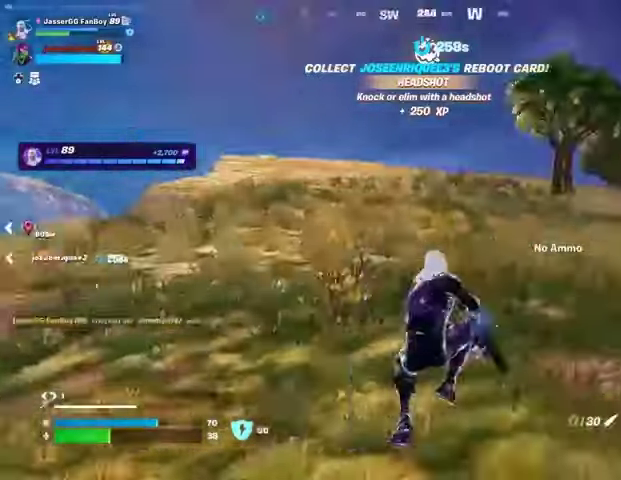
{"buttons": [], "left_stick": "up-right", "right_stick": "down-left", "events": [[33, "right_stick", "center"], [100, "R3", "down"], [200, "R3", "up"], [200, "right_stick", "left"], [333, "right_stick", "center"], [400, "SQUARE", "down"], [467, "SQUARE", "up"], [500, "right_stick", "down-left"]]}
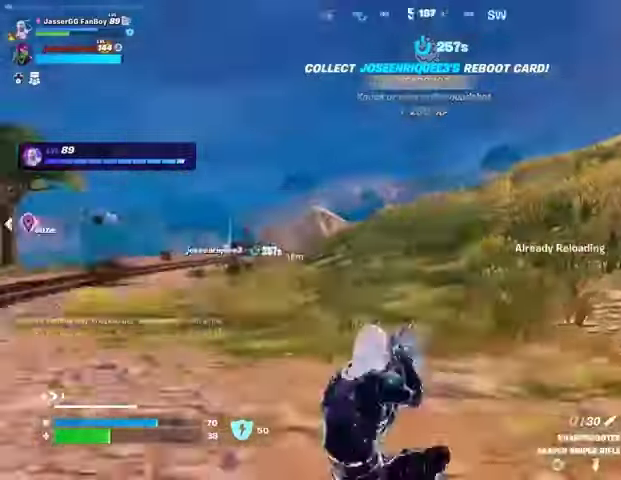
{"buttons": [], "left_stick": "up-right", "right_stick": "center", "events": [[67, "right_stick", "center"], [300, "CROSS", "down"], [367, "CROSS", "up"]]}
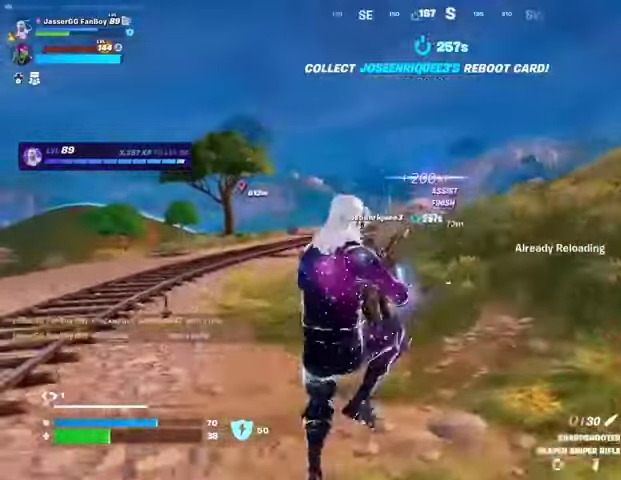
{"buttons": [], "left_stick": "up-right", "right_stick": "left", "events": [[333, "R3", "down"], [400, "R3", "up"], [500, "right_stick", "left"]]}
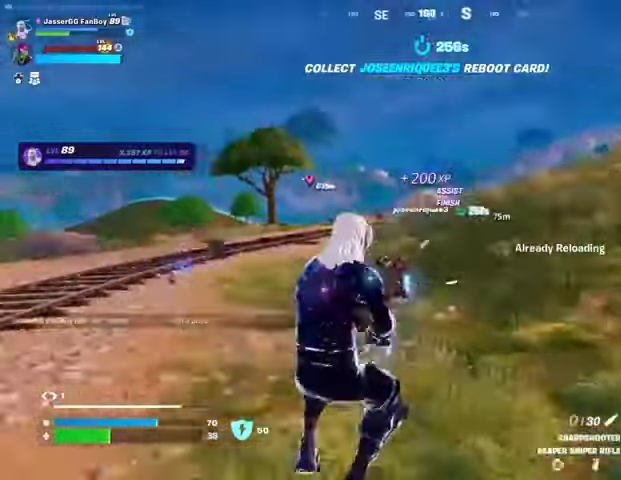
{"buttons": [], "left_stick": "up-right", "right_stick": "center", "events": [[200, "right_stick", "center"]]}
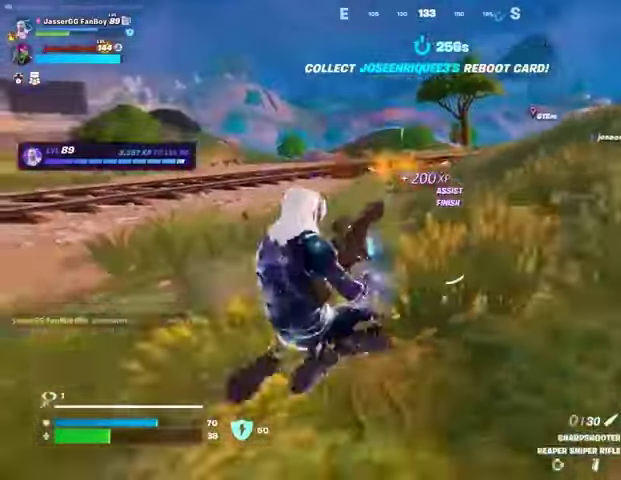
{"buttons": [], "left_stick": "up-right", "right_stick": "center", "events": [[33, "CROSS", "down"], [67, "CROSS", "up"]]}
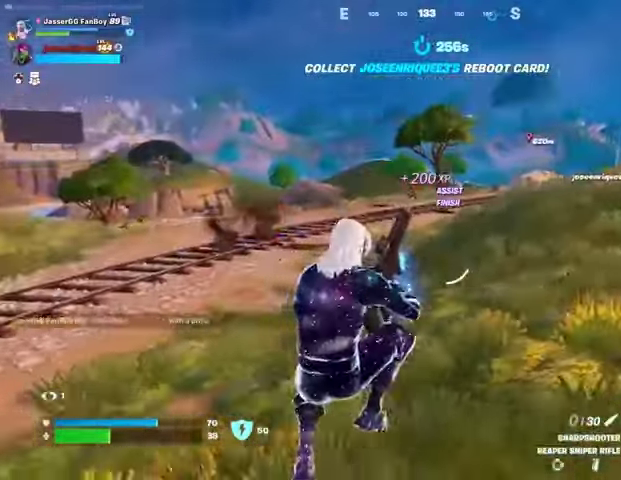
{"buttons": [], "left_stick": "up-right", "right_stick": "center", "events": [[333, "right_stick", "right"], [433, "right_stick", "center"]]}
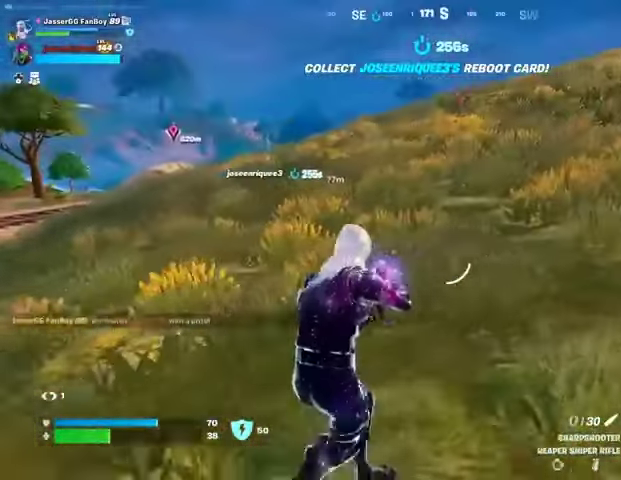
{"buttons": [], "left_stick": "up-right", "right_stick": "center", "events": [[200, "right_stick", "left"], [300, "right_stick", "center"]]}
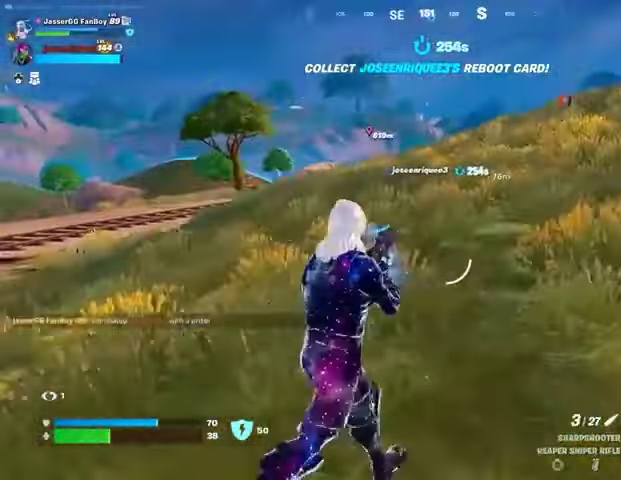
{"buttons": ["L1"], "left_stick": "up", "right_stick": "center", "events": [[100, "L3", "down"], [133, "left_stick", "up"], [167, "L3", "up"], [167, "right_stick", "up-right"], [300, "L1", "down"], [300, "right_stick", "center"], [367, "L1", "up"], [433, "L1", "down"]]}
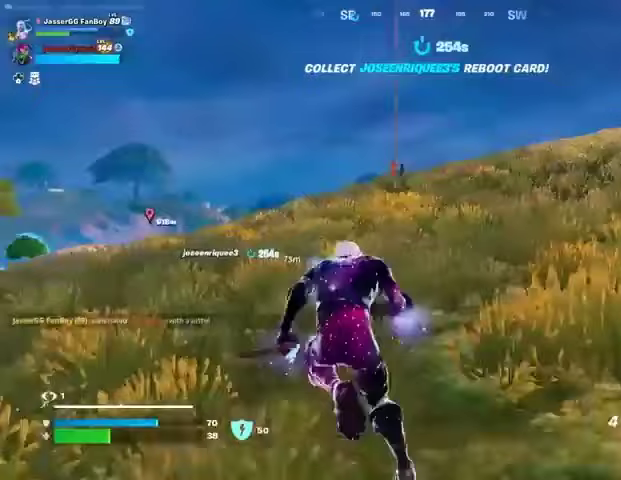
{"buttons": [], "left_stick": "center", "right_stick": "center", "events": [[67, "CROSS", "down"], [67, "L1", "up"], [167, "CROSS", "up"], [167, "left_stick", "center"], [300, "DPAD_UP", "down"], [333, "DPAD_UP", "up"], [400, "DPAD_RIGHT", "down"], [467, "DPAD_RIGHT", "up"]]}
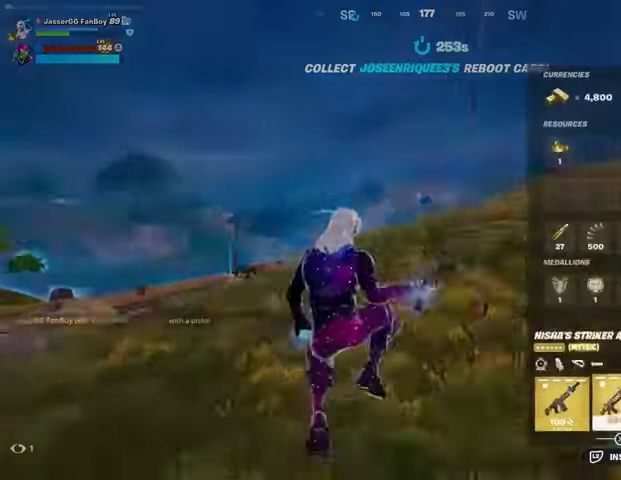
{"buttons": ["L3"], "left_stick": "up", "right_stick": "left", "events": [[67, "DPAD_RIGHT", "down"], [100, "CROSS", "down"], [100, "DPAD_RIGHT", "up"], [167, "CROSS", "up"], [233, "DPAD_RIGHT", "down"], [267, "CROSS", "down"], [267, "DPAD_RIGHT", "up"], [333, "CROSS", "up"], [367, "CIRCLE", "down"], [400, "left_stick", "up"], [467, "CIRCLE", "up"], [467, "L3", "down"], [467, "right_stick", "left"]]}
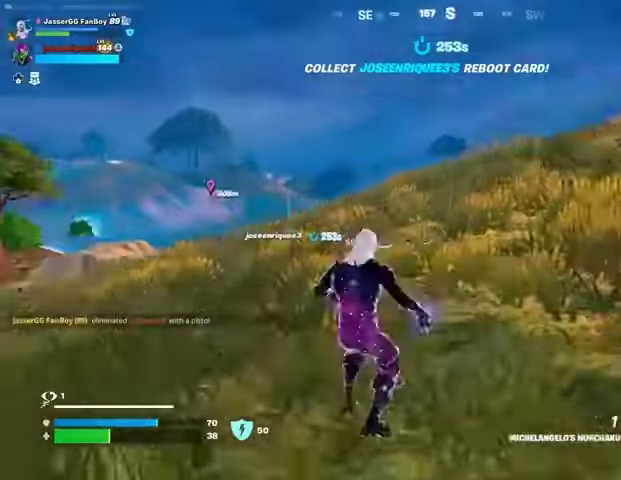
{"buttons": [], "left_stick": "up", "right_stick": "center", "events": [[33, "right_stick", "center"], [67, "L3", "up"], [133, "CROSS", "down"], [200, "CROSS", "up"], [267, "CROSS", "down"], [367, "CROSS", "up"]]}
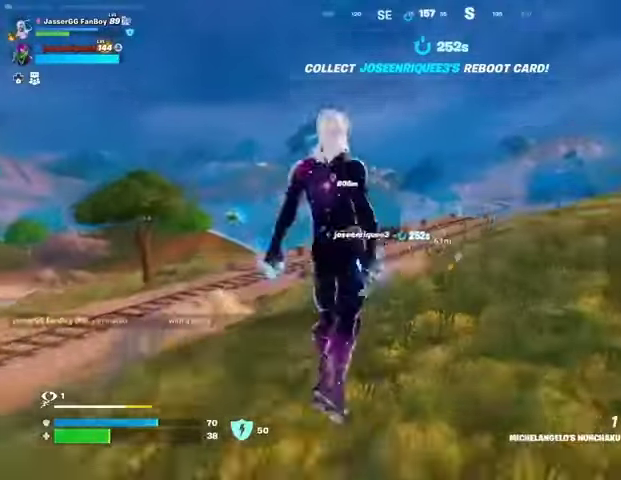
{"buttons": ["R1"], "left_stick": "up-right", "right_stick": "center", "events": [[67, "right_stick", "down-left"], [133, "right_stick", "center"], [400, "left_stick", "up-right"], [467, "R1", "down"]]}
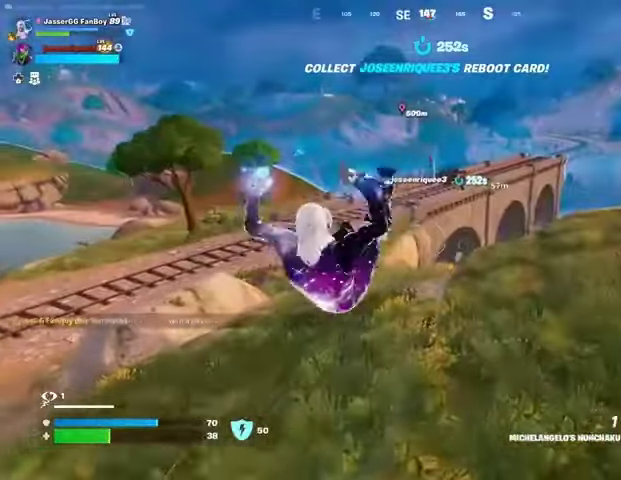
{"buttons": [], "left_stick": "up-right", "right_stick": "center", "events": [[67, "R1", "up"]]}
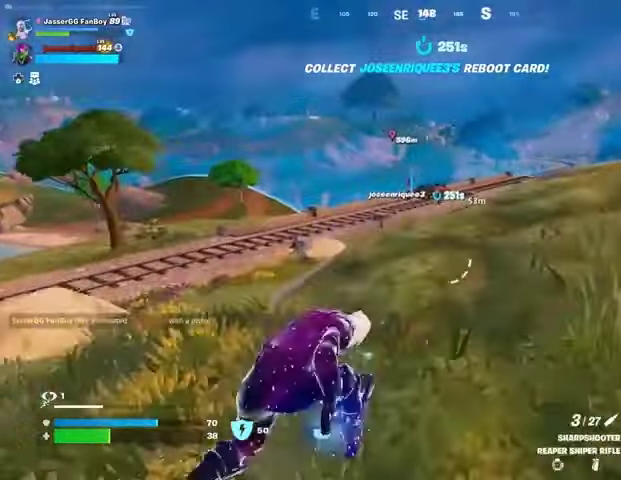
{"buttons": ["L2"], "left_stick": "up-right", "right_stick": "center", "events": [[367, "right_stick", "up-right"], [400, "L2", "down"], [433, "right_stick", "center"]]}
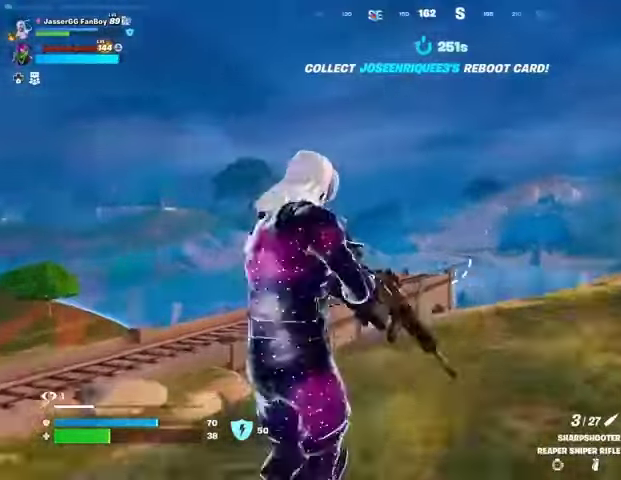
{"buttons": ["L2"], "left_stick": "down-left", "right_stick": "center", "events": [[133, "right_stick", "down-left"], [233, "left_stick", "right"], [367, "left_stick", "down-left"], [467, "right_stick", "center"]]}
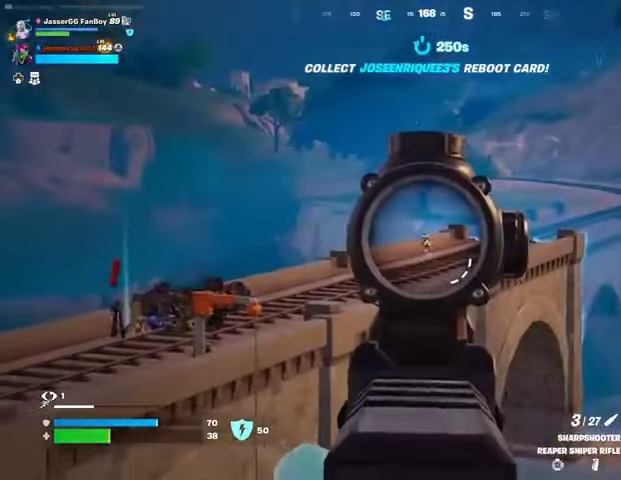
{"buttons": [], "left_stick": "right", "right_stick": "center", "events": [[100, "left_stick", "left"], [233, "right_stick", "left"], [300, "L2", "up"], [300, "L3", "down"], [300, "R2", "down"], [300, "right_stick", "center"], [333, "R2", "up"], [367, "L3", "up"], [367, "left_stick", "right"], [433, "R1", "down"], [500, "R1", "up"]]}
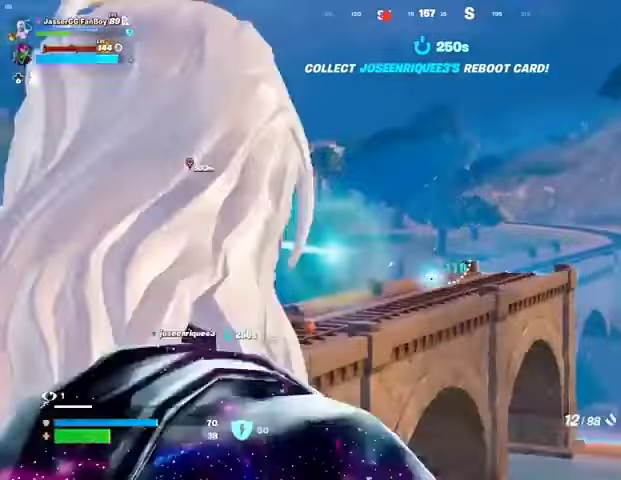
{"buttons": ["L2"], "left_stick": "up-right", "right_stick": "center", "events": [[33, "R1", "down"], [133, "R1", "up"], [233, "left_stick", "up-right"], [267, "L2", "down"]]}
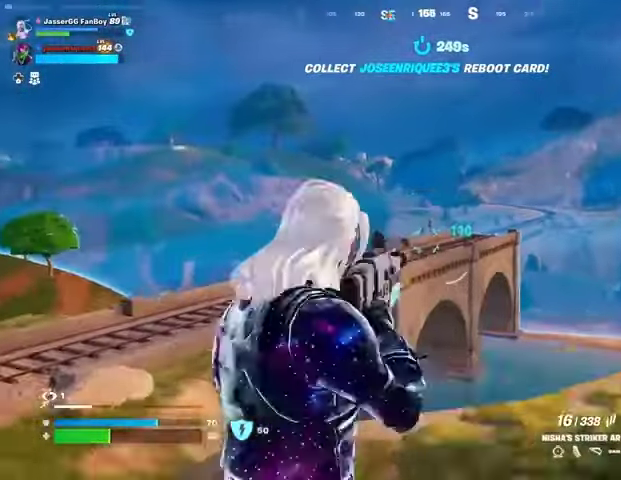
{"buttons": ["L2", "R2"], "left_stick": "down-left", "right_stick": "down"}
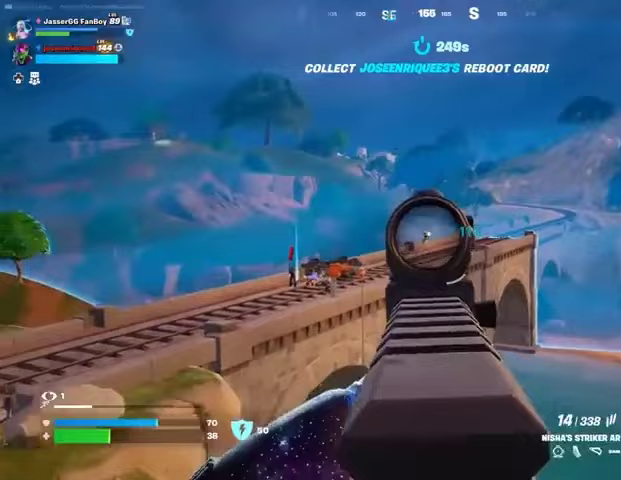
{"buttons": ["L2", "R2"], "left_stick": "right", "right_stick": "center", "events": [[133, "right_stick", "down-left"], [467, "left_stick", "right"], [500, "right_stick", "center"]]}
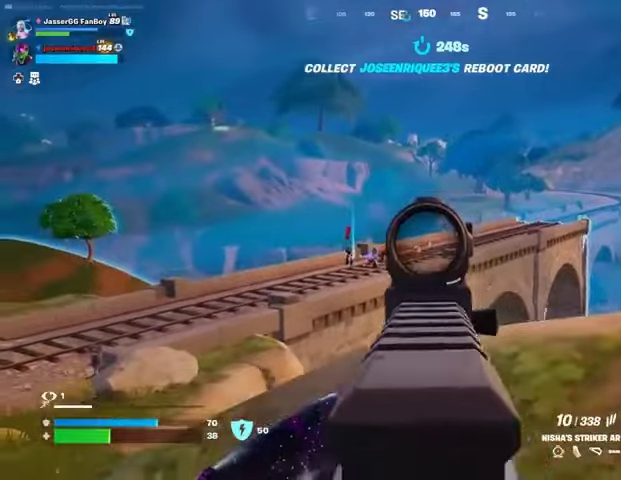
{"buttons": ["L2", "R2"], "left_stick": "left", "right_stick": "down", "events": [[33, "right_stick", "up"], [133, "right_stick", "center"], [200, "left_stick", "up"], [200, "right_stick", "down"], [300, "left_stick", "left"], [400, "R3", "down"], [500, "R3", "up"]]}
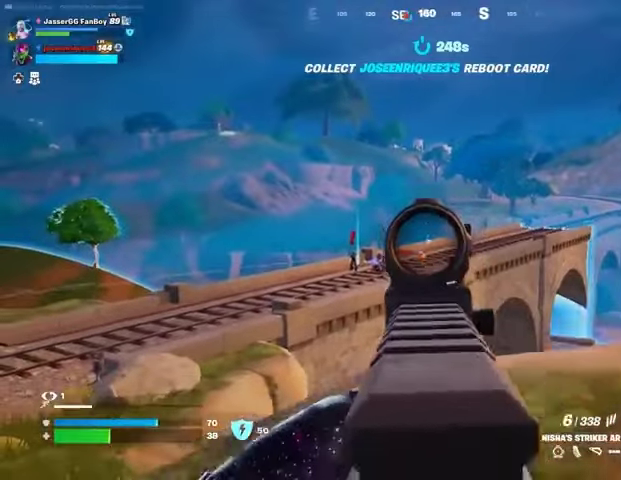
{"buttons": [], "left_stick": "up-left", "right_stick": "center", "events": [[67, "L2", "up"], [67, "R2", "up"], [67, "left_stick", "up-left"], [67, "right_stick", "down-left"], [100, "L3", "down"], [167, "R1", "down"], [200, "L3", "up"], [233, "R1", "up"], [300, "R1", "down"], [333, "right_stick", "center"], [400, "R1", "up"], [433, "CROSS", "down"], [500, "CROSS", "up"]]}
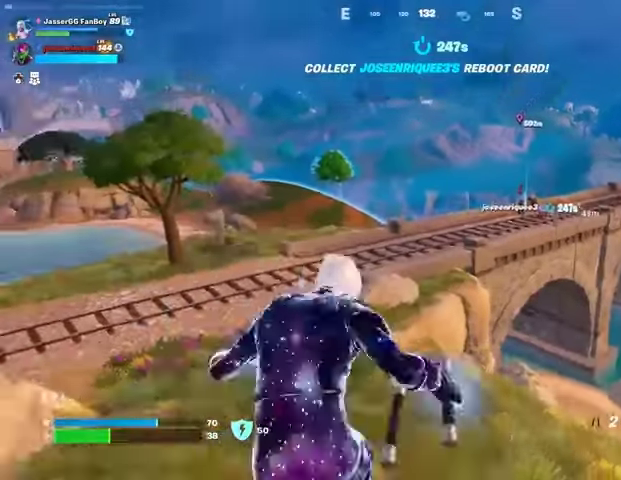
{"buttons": [], "left_stick": "up-left", "right_stick": "center", "events": [[200, "CROSS", "down"], [300, "CROSS", "up"]]}
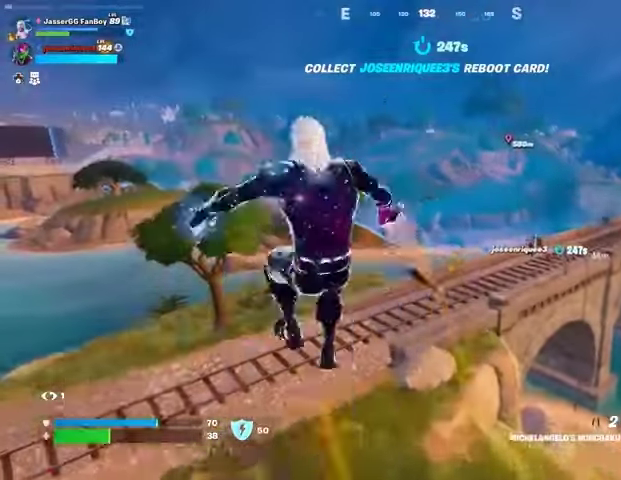
{"buttons": [], "left_stick": "up-left", "right_stick": "center", "events": []}
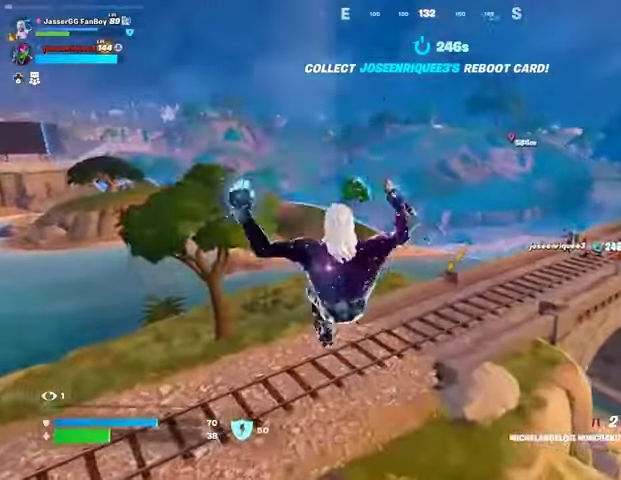
{"buttons": [], "left_stick": "up-left", "right_stick": "center", "events": [[133, "L2", "down"], [133, "left_stick", "up"], [133, "right_stick", "up"], [233, "L2", "up"], [233, "right_stick", "center"], [467, "left_stick", "up-left"]]}
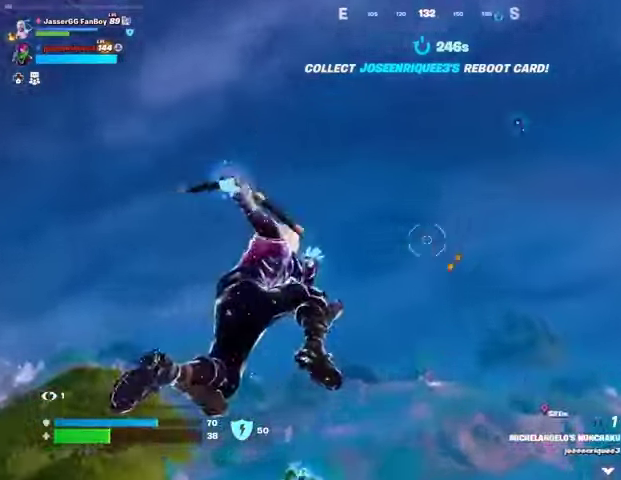
{"buttons": [], "left_stick": "up-left", "right_stick": "center", "events": [[133, "right_stick", "down"], [433, "right_stick", "center"]]}